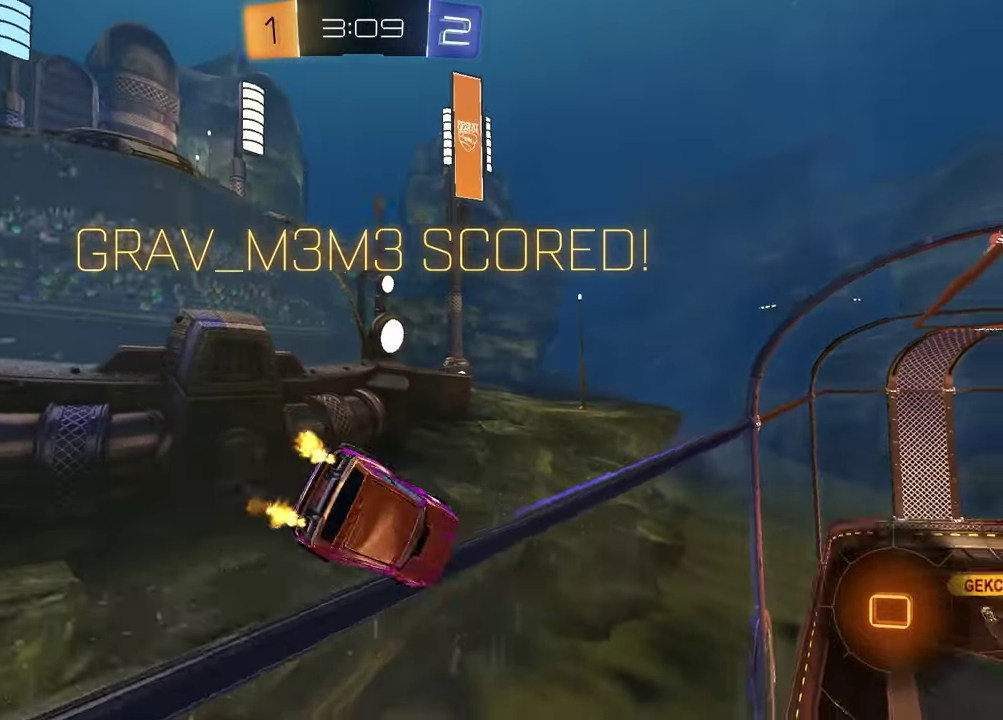
Gameplay with a controller (PlayStation layout); each line is a JSON object with the inputs held at the frame after it. "events" lists button and stick changes between this image and that frame as [ms after this image, input, new state], when the widget could be followed in between.
{"buttons": [], "left_stick": "center", "right_stick": "center", "events": []}
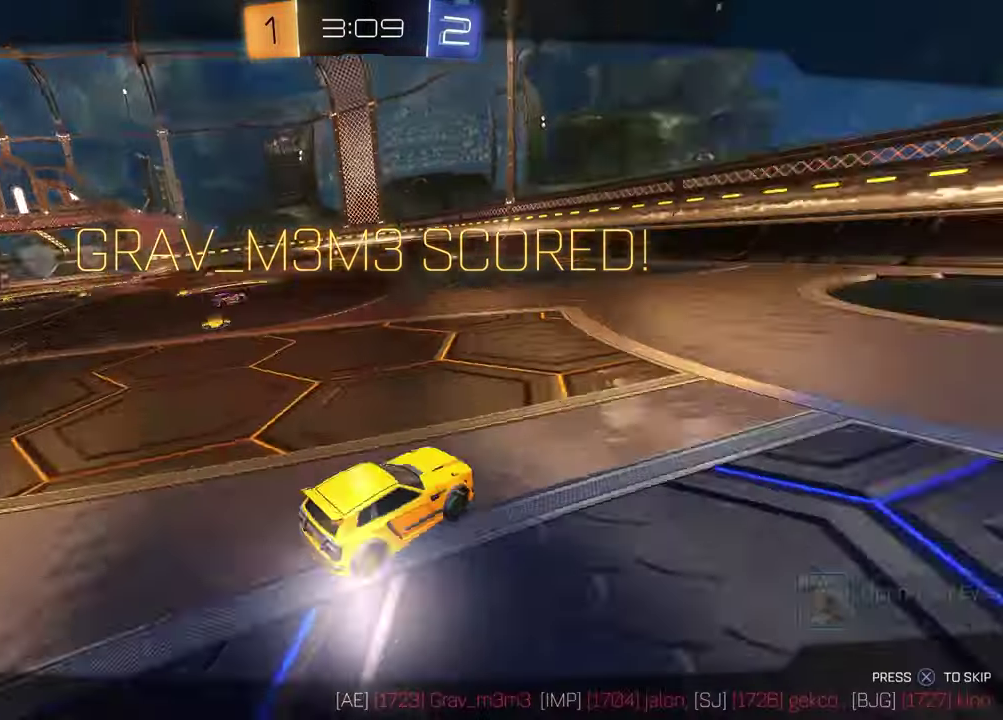
{"buttons": ["CROSS"], "left_stick": "center", "right_stick": "center", "events": [[467, "CROSS", "down"]]}
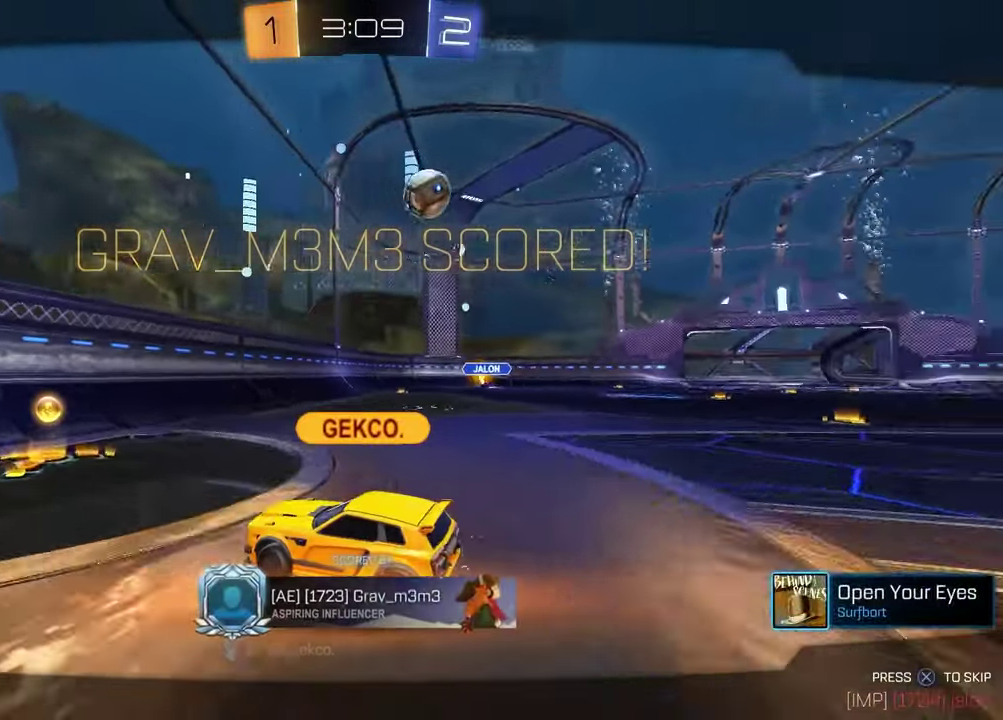
{"buttons": [], "left_stick": "center", "right_stick": "center", "events": [[117, "CROSS", "up"]]}
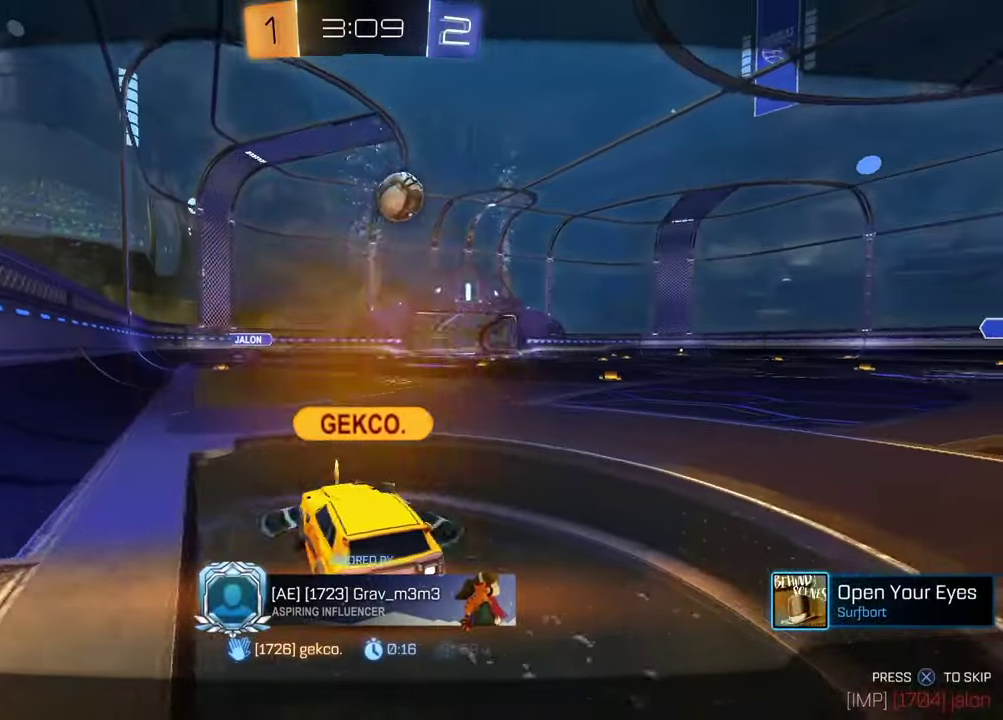
{"buttons": [], "left_stick": "center", "right_stick": "center", "events": []}
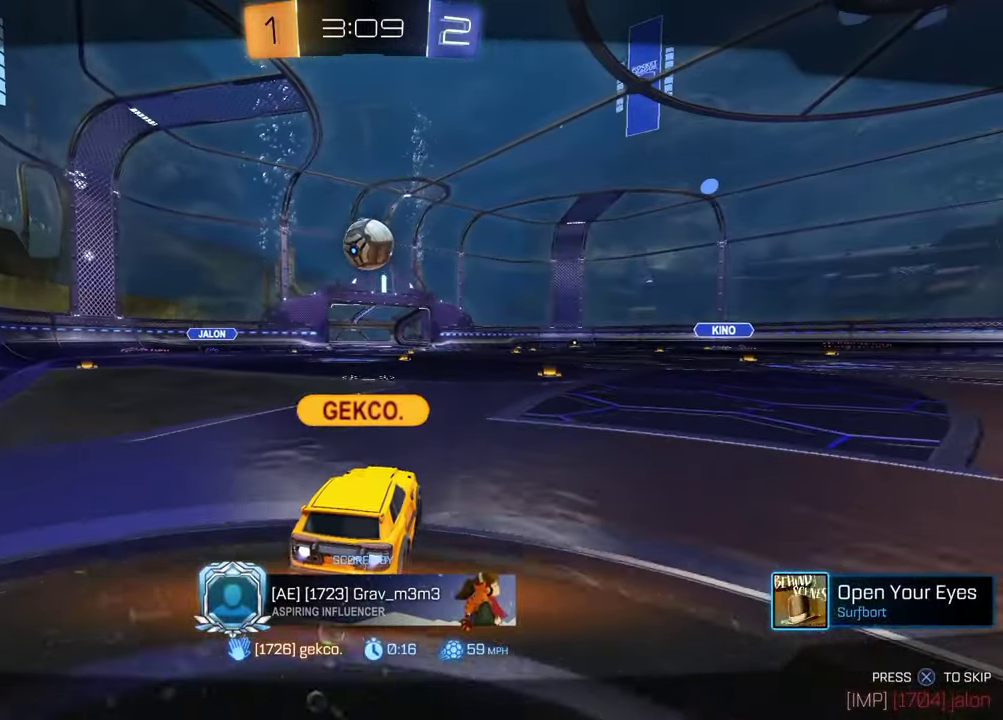
{"buttons": [], "left_stick": "center", "right_stick": "center", "events": []}
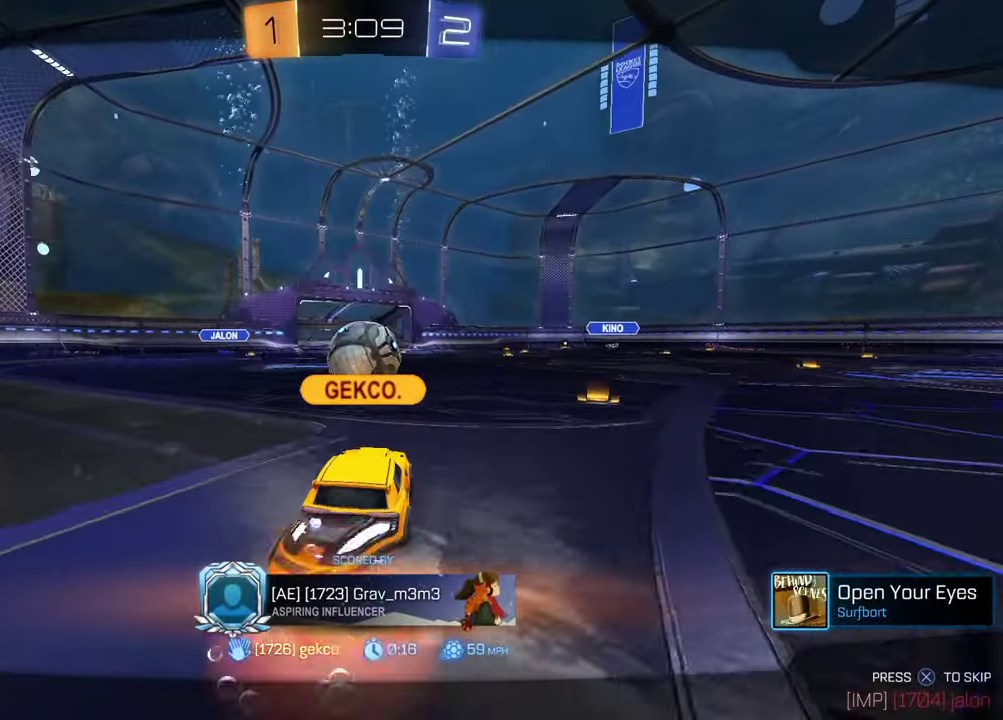
{"buttons": [], "left_stick": "center", "right_stick": "center", "events": []}
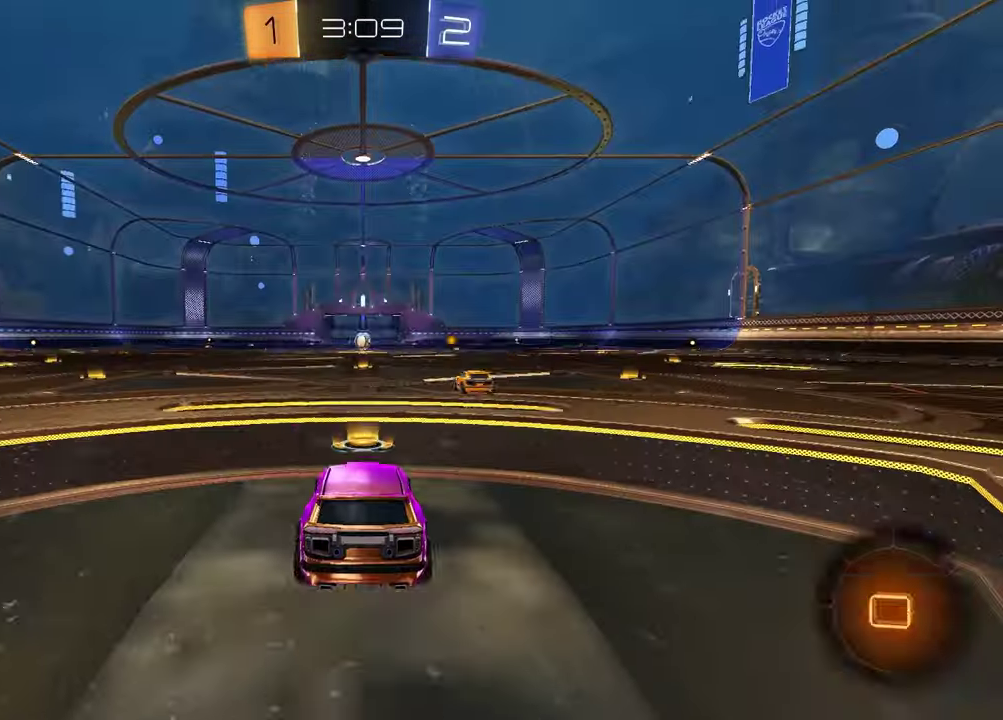
{"buttons": [], "left_stick": "center", "right_stick": "center", "events": []}
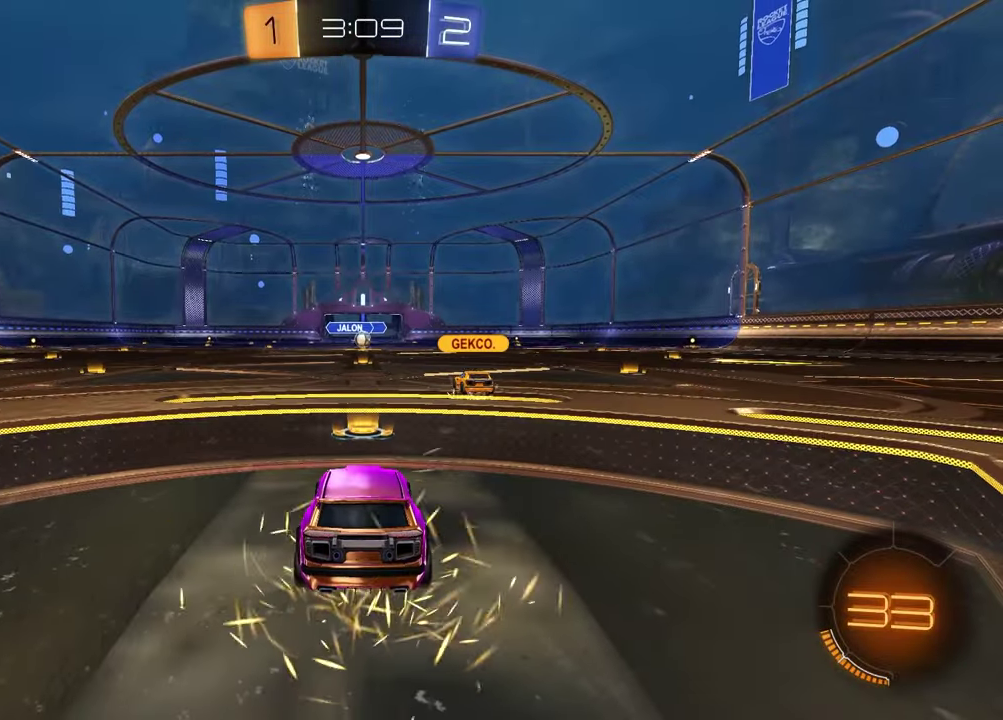
{"buttons": [], "left_stick": "center", "right_stick": "center", "events": []}
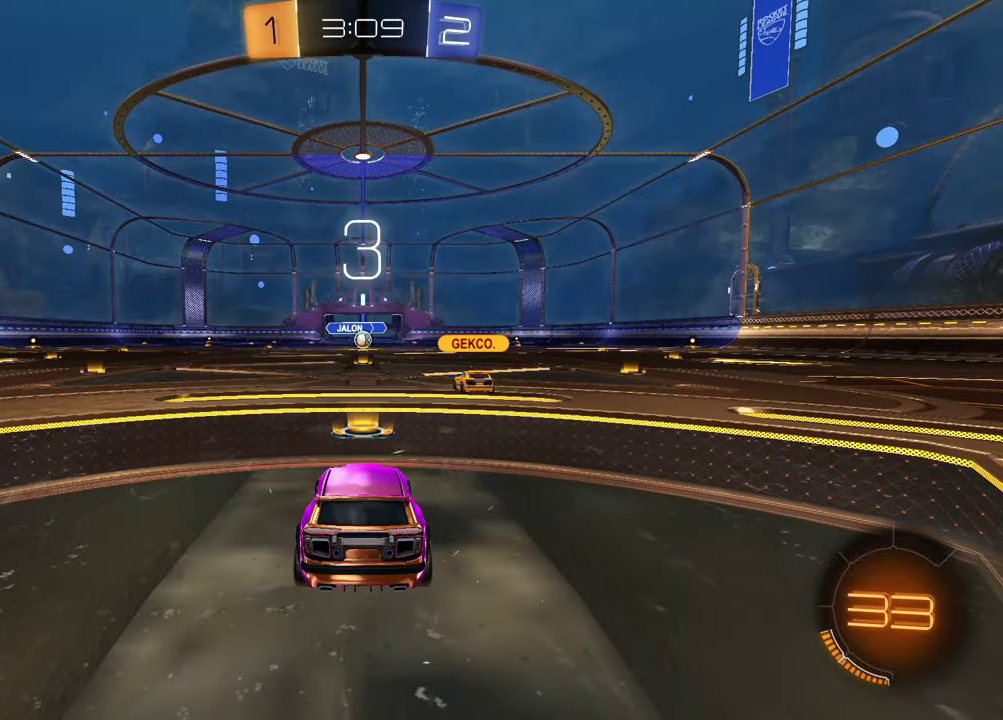
{"buttons": ["SELECT"], "left_stick": "center", "right_stick": "center", "events": [[350, "right_stick", "up-right"], [383, "SELECT", "down"], [417, "right_stick", "center"]]}
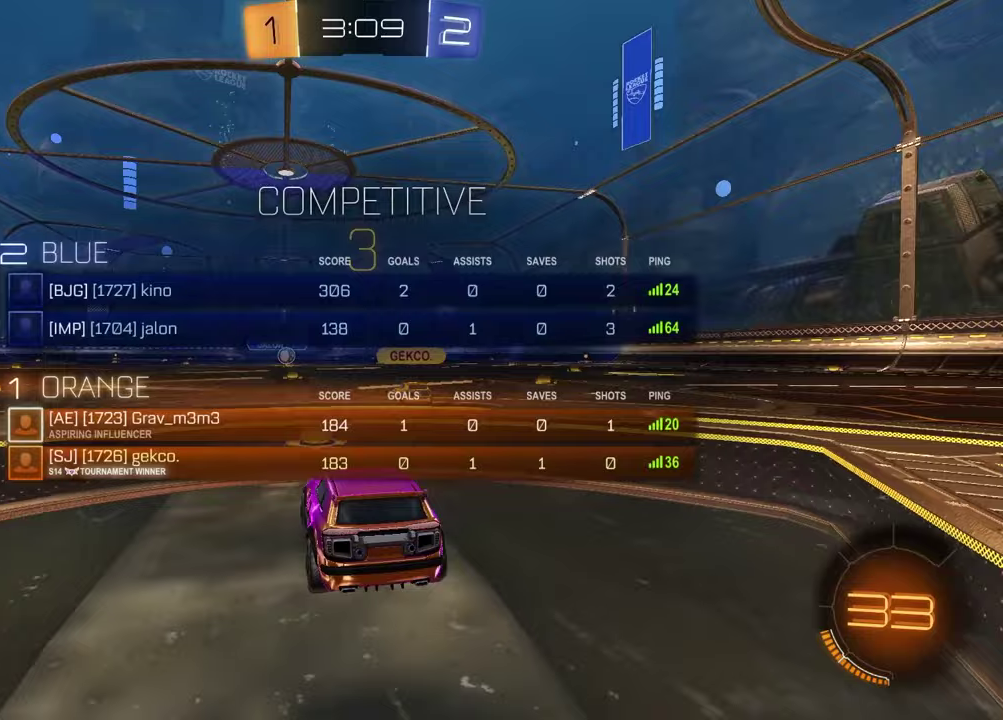
{"buttons": ["TRIANGLE", "SELECT"], "left_stick": "center", "right_stick": "center", "events": [[50, "right_stick", "up-right"], [117, "right_stick", "center"], [467, "TRIANGLE", "down"]]}
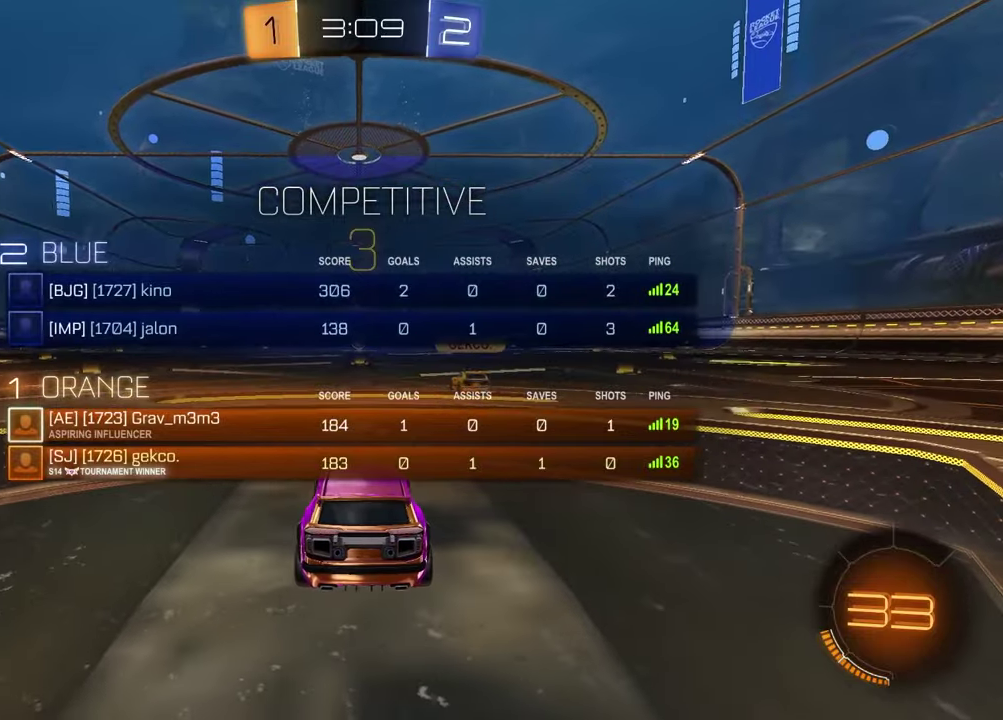
{"buttons": [], "left_stick": "left", "right_stick": "center", "events": [[17, "SELECT", "up"], [100, "TRIANGLE", "up"], [217, "left_stick", "left"], [367, "left_stick", "right"], [483, "left_stick", "left"]]}